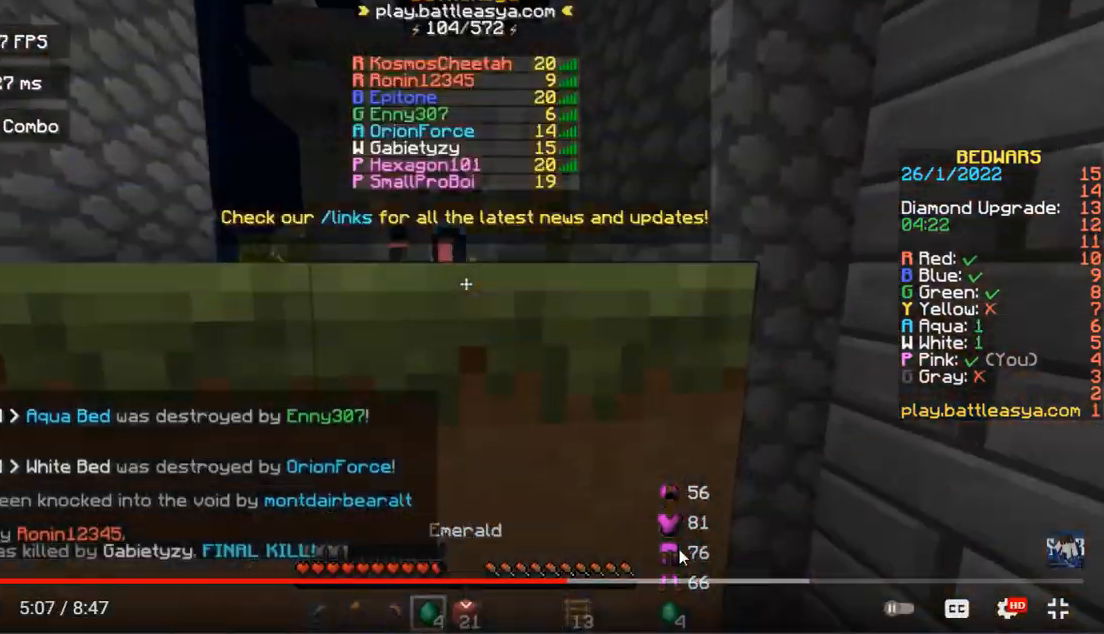
Gameplay with keyboard and mouse; each line is a JSON object with the keys and mouse buttons held at the frame after it. "events" lists presses ("down") and releases ("up") of "a", "d", "s", "space", "w", "mouse_left" and "mouse_right" between this image and that frame as [ms after this image, input, new state], when the widget could be followed in between. "mouse_left", "mouse_right" = the "left", "right" buttons of the "mouse" list. No other keys are recorded. Fast repeated clicks can show as one long hold. Mouse movement is not recorded.
{"keys": ["space", "w"], "mouse": [], "events": [[33, "mouse_left", "down"], [233, "mouse_left", "up"], [300, "space", "down"]]}
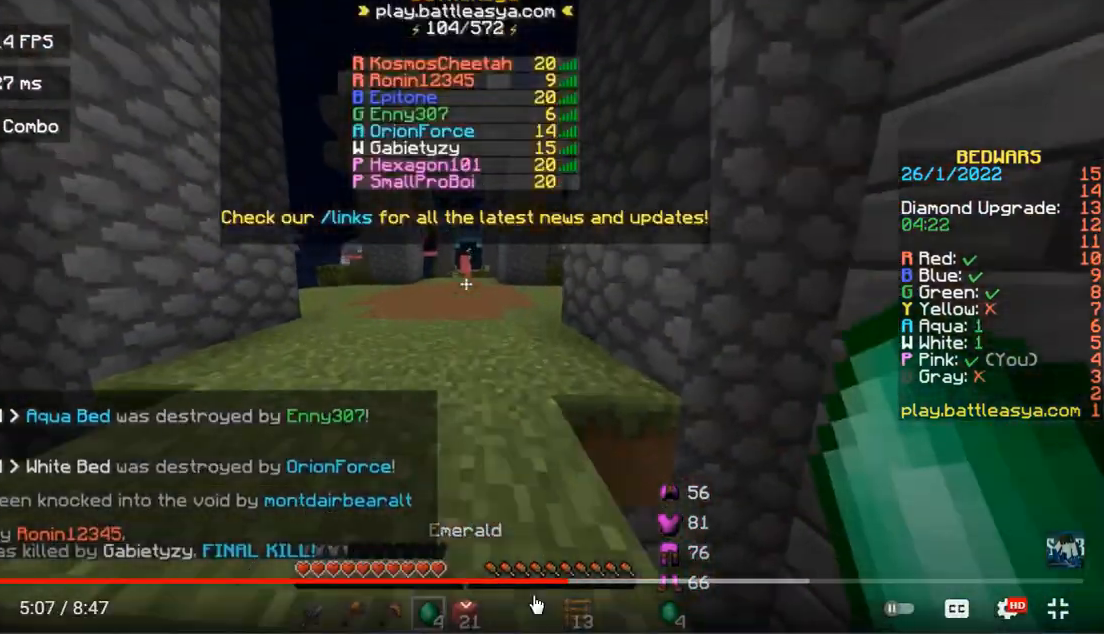
{"keys": ["space", "w"], "mouse": [], "events": []}
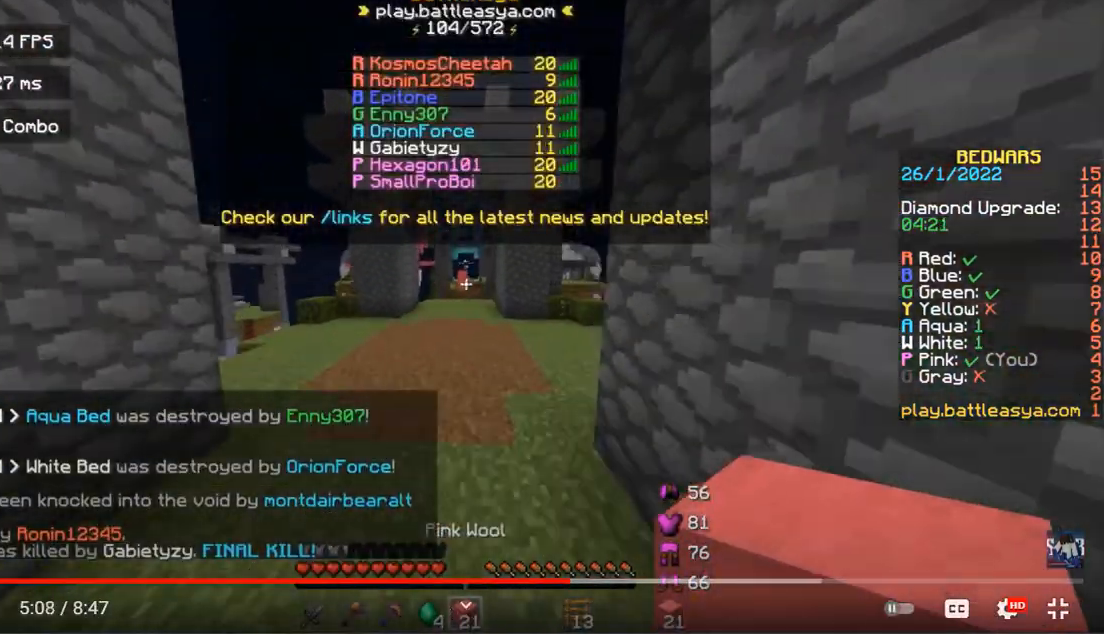
{"keys": ["space", "w"], "mouse": [], "events": []}
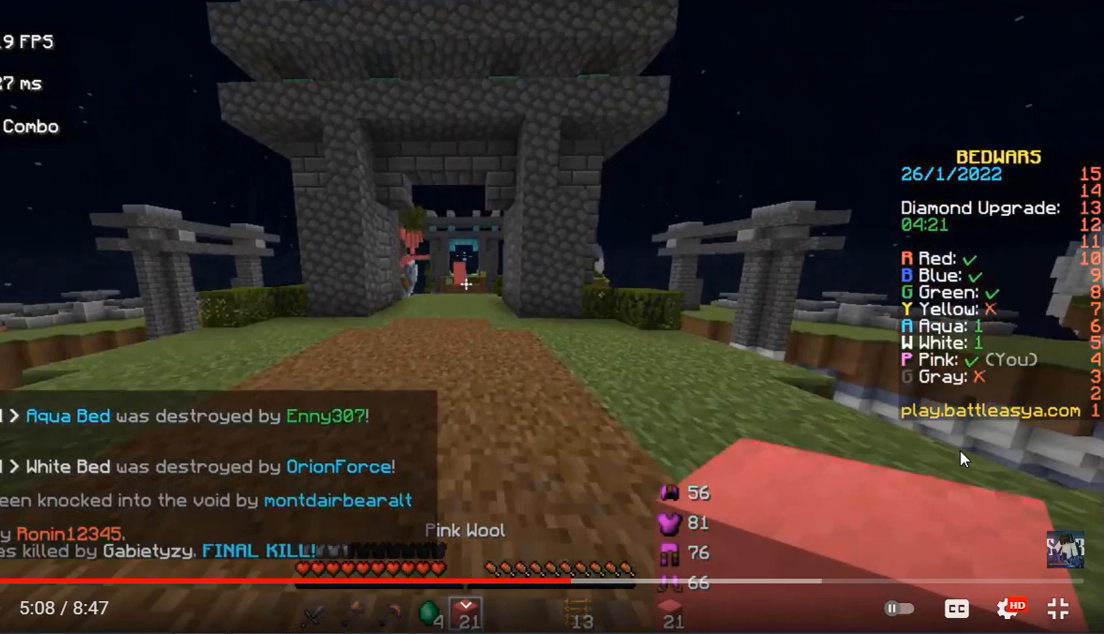
{"keys": ["w"], "mouse": [], "events": [[200, "a", "down"], [333, "space", "up"], [400, "a", "up"]]}
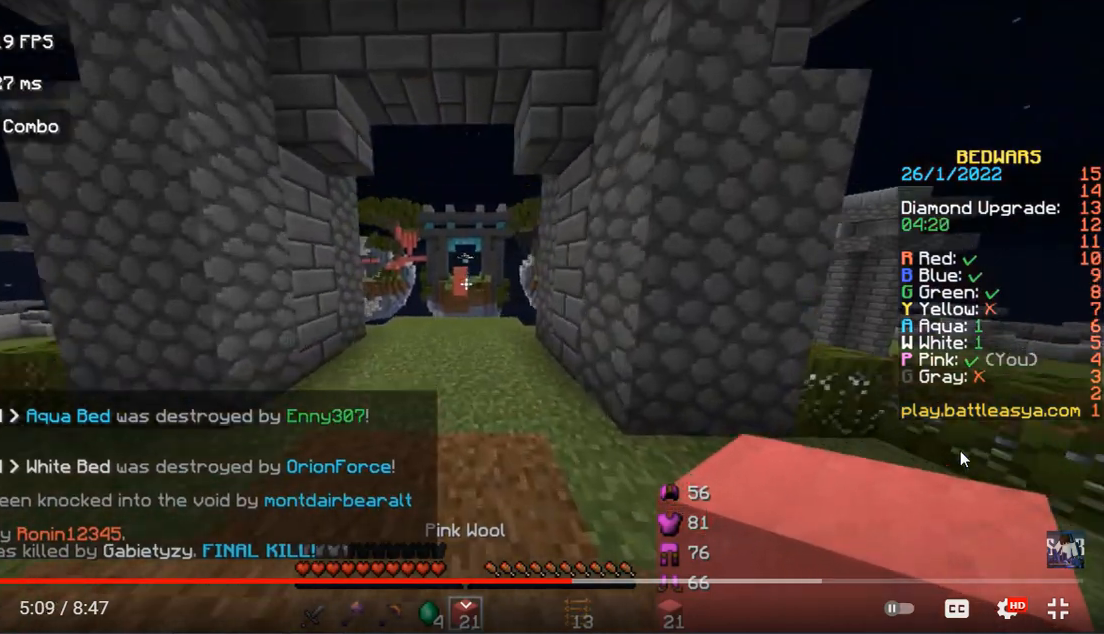
{"keys": ["w"], "mouse": ["left"], "events": [[167, "mouse_left", "down"]]}
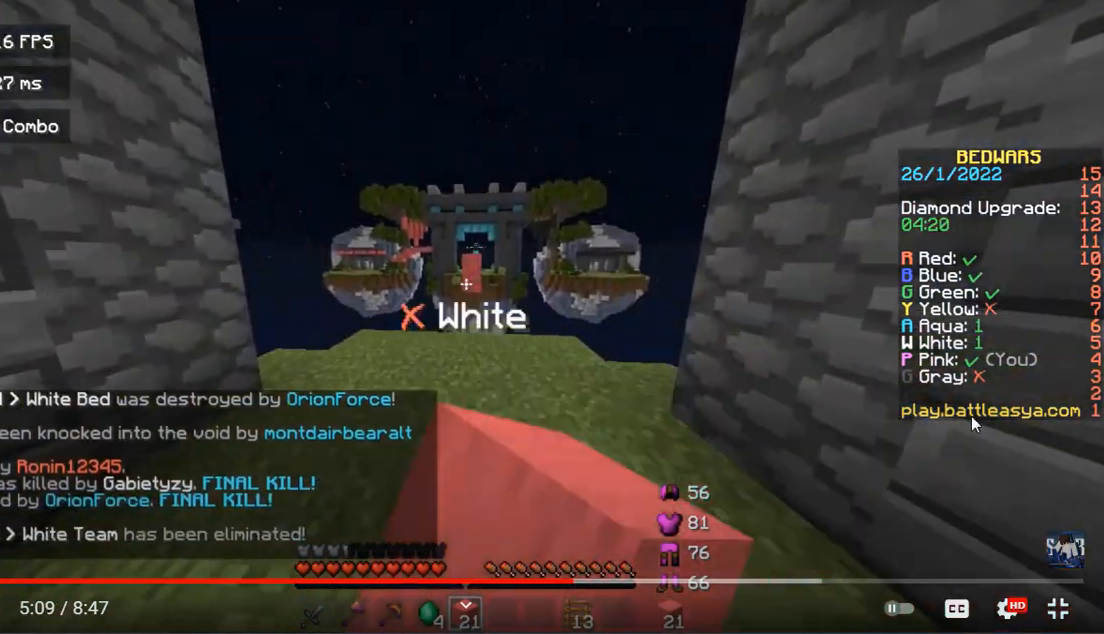
{"keys": ["w"], "mouse": [], "events": [[33, "mouse_left", "up"], [200, "mouse_left", "down"], [400, "mouse_left", "up"]]}
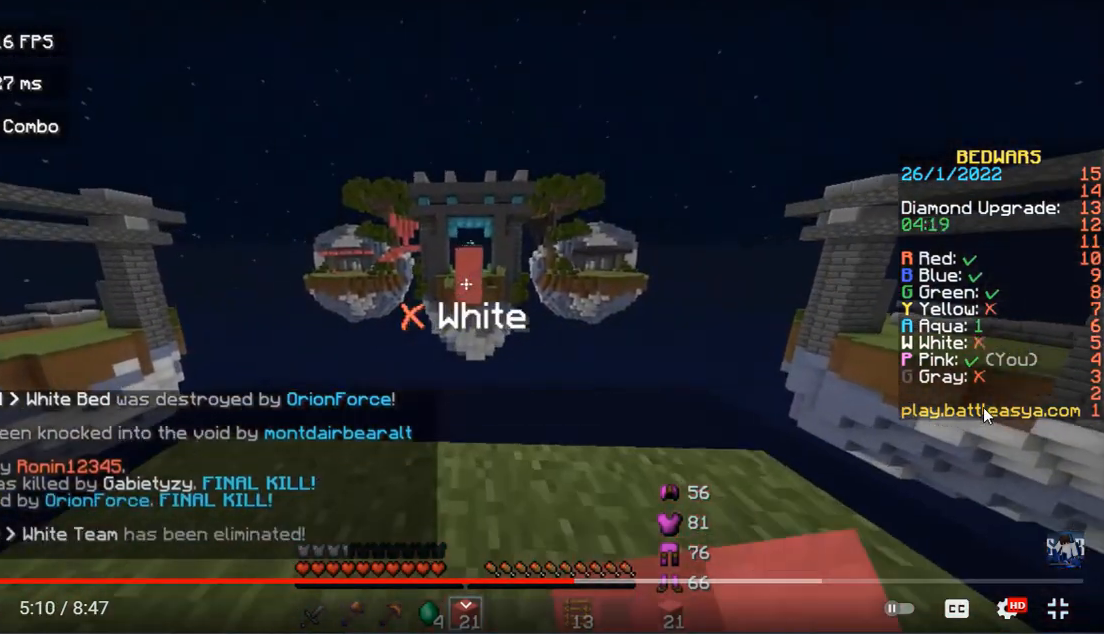
{"keys": ["w"], "mouse": [], "events": []}
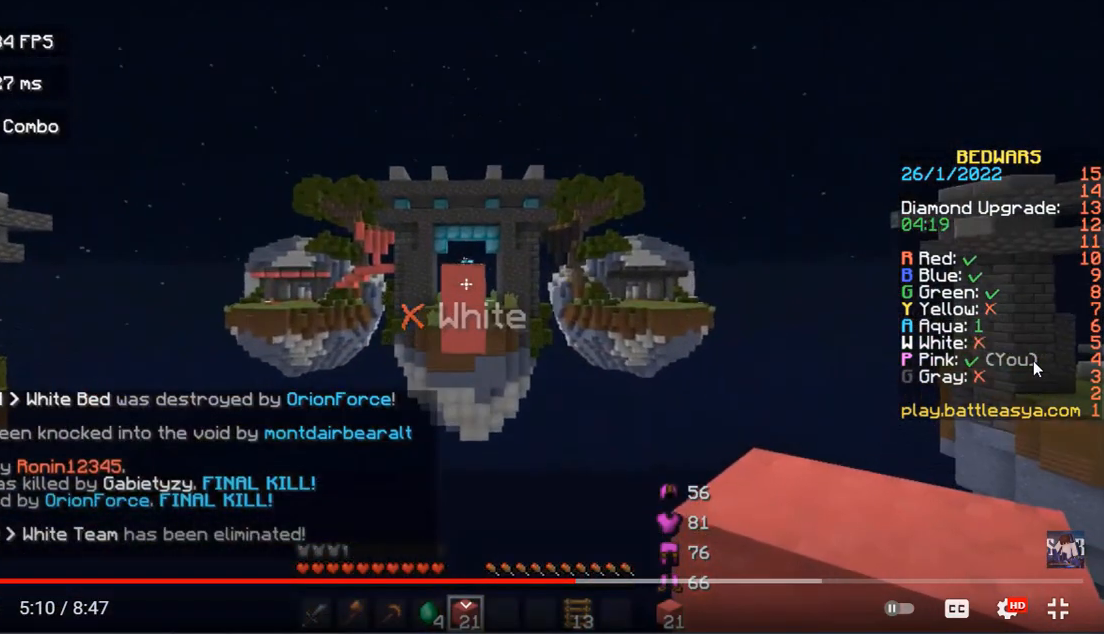
{"keys": ["w"], "mouse": [], "events": []}
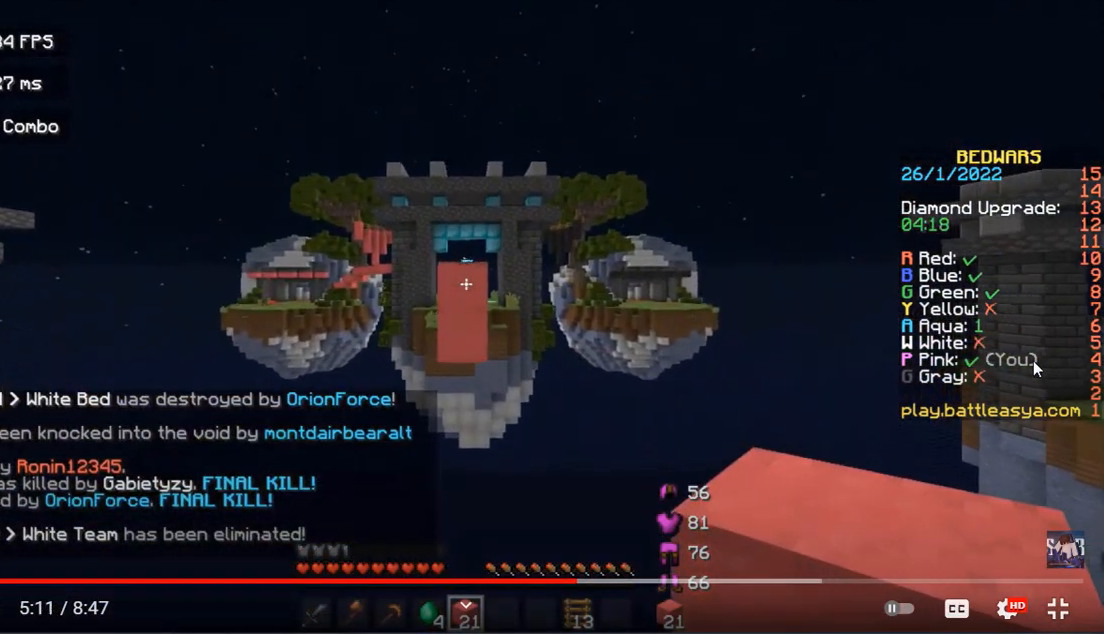
{"keys": [], "mouse": [], "events": [[100, "mouse_right", "down"], [200, "mouse_right", "up"], [233, "mouse_right", "down"], [233, "w", "up"], [433, "mouse_right", "up"]]}
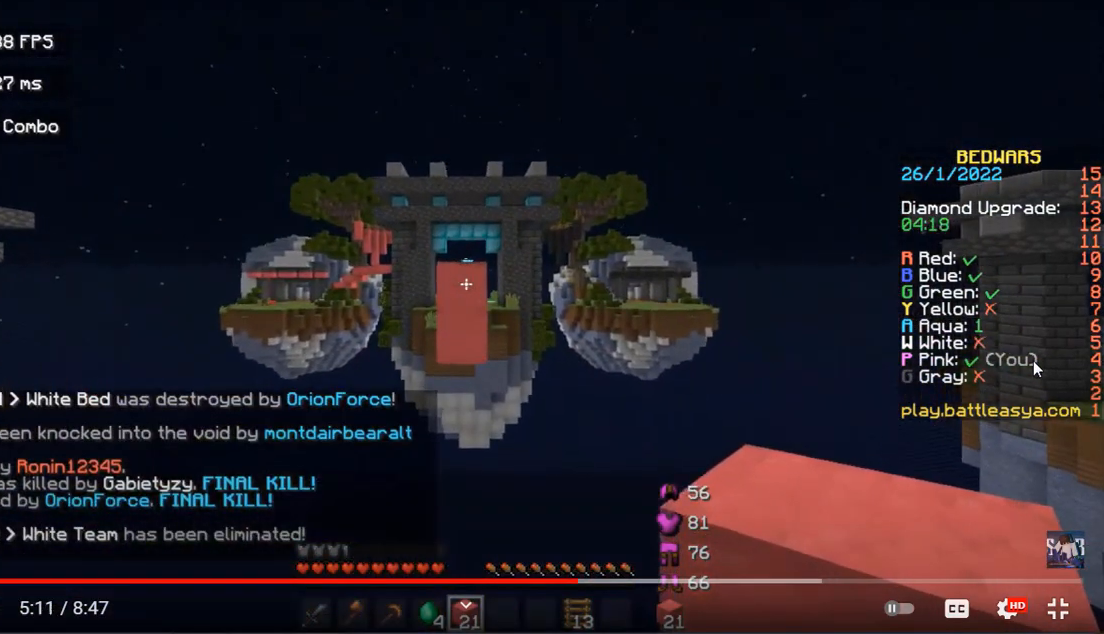
{"keys": [], "mouse": [], "events": []}
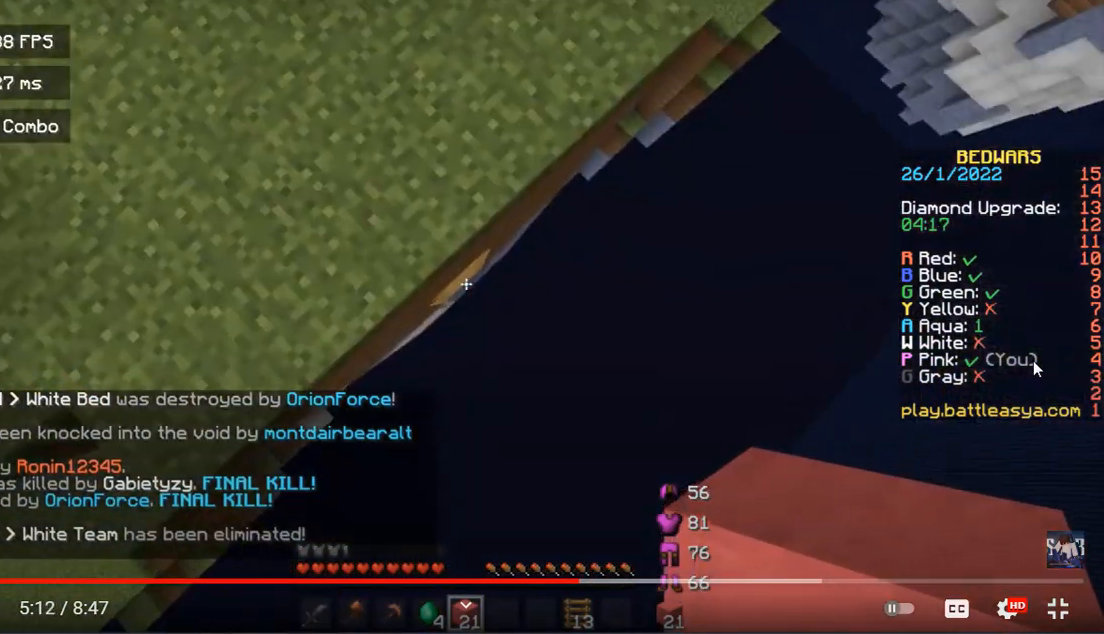
{"keys": [], "mouse": ["right"], "events": [[333, "mouse_right", "down"]]}
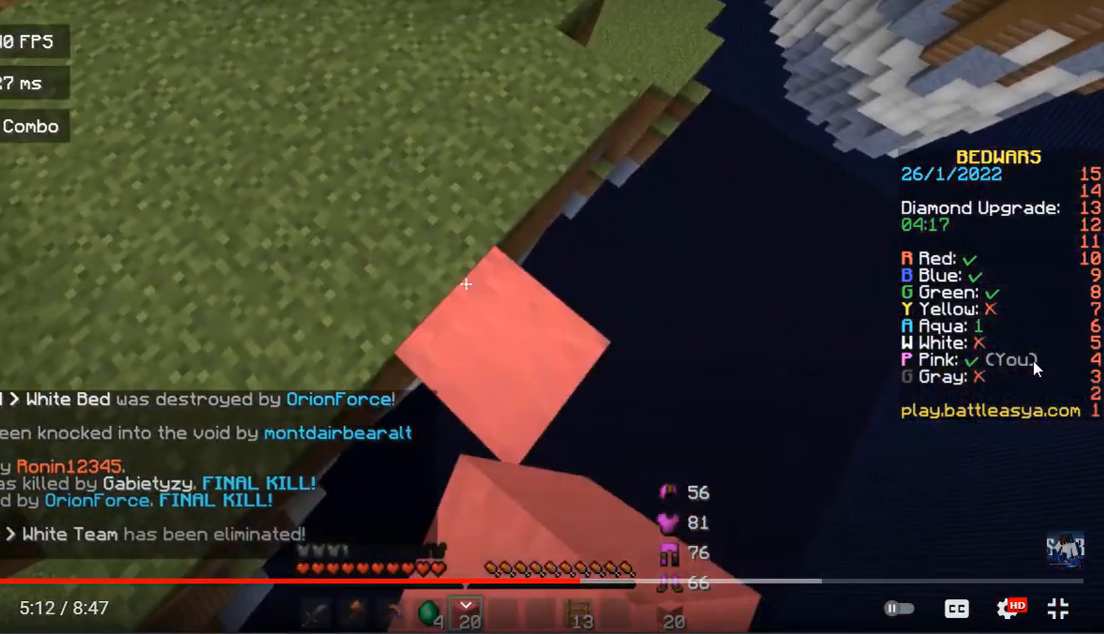
{"keys": ["w"], "mouse": [], "events": [[33, "mouse_right", "up"], [433, "w", "down"]]}
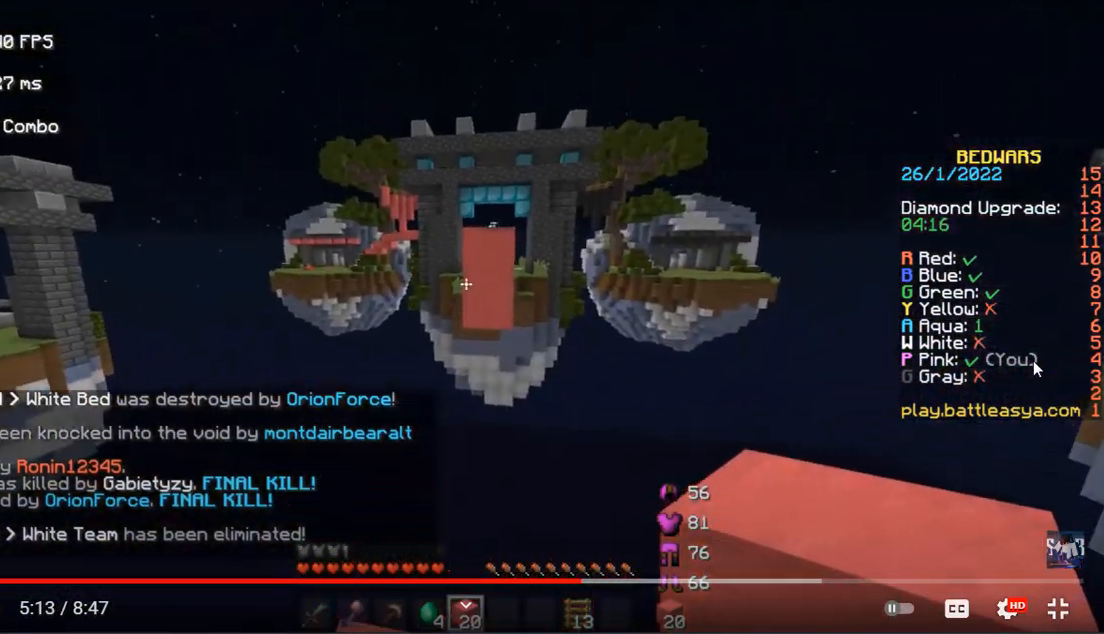
{"keys": [], "mouse": ["right"], "events": [[267, "mouse_right", "down"], [267, "w", "up"], [433, "mouse_right", "up"], [500, "mouse_right", "down"]]}
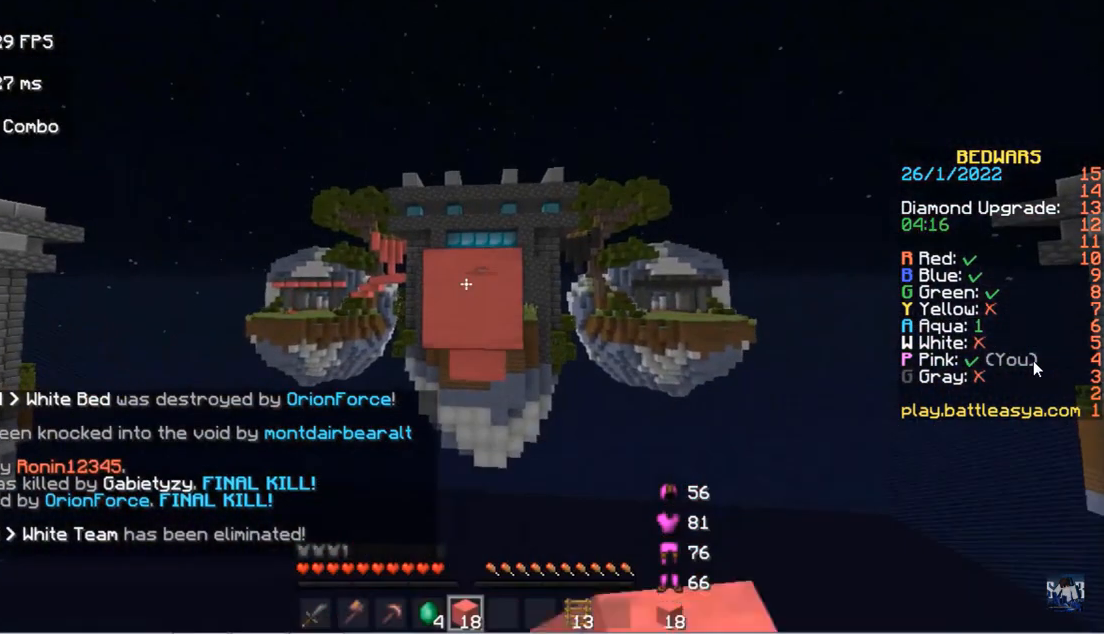
{"keys": ["space"], "mouse": [], "events": [[300, "mouse_right", "up"], [333, "space", "down"]]}
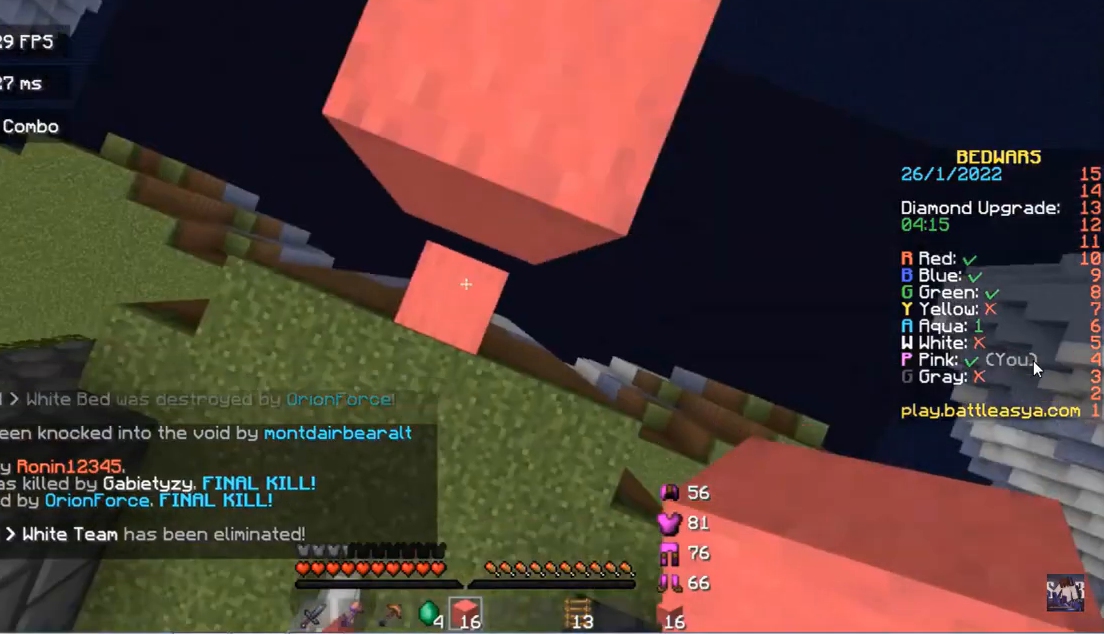
{"keys": ["w"], "mouse": [], "events": [[67, "space", "up"], [133, "mouse_right", "down"], [267, "mouse_right", "up"], [333, "space", "down"], [400, "w", "down"], [467, "space", "up"]]}
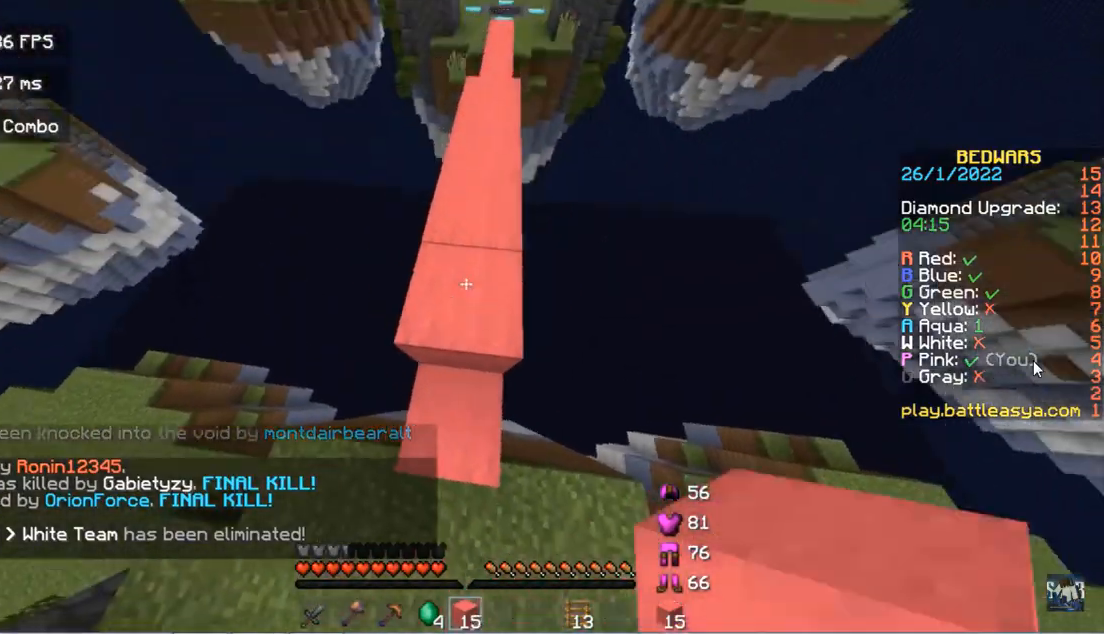
{"keys": ["w"], "mouse": ["left"], "events": [[400, "mouse_left", "down"]]}
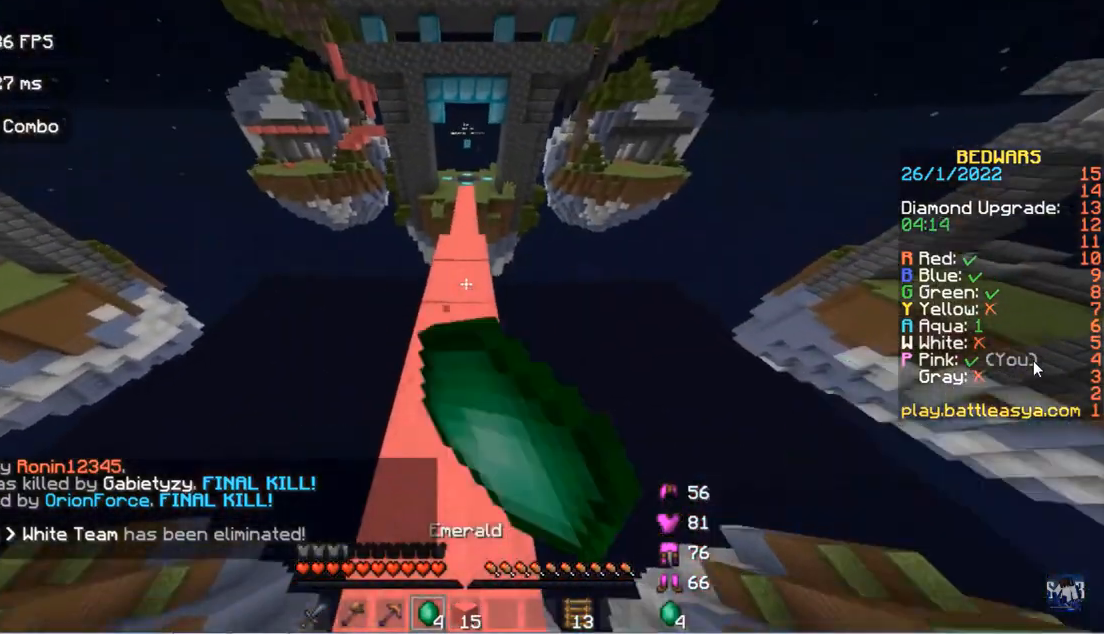
{"keys": ["w"], "mouse": [], "events": [[33, "mouse_left", "up"]]}
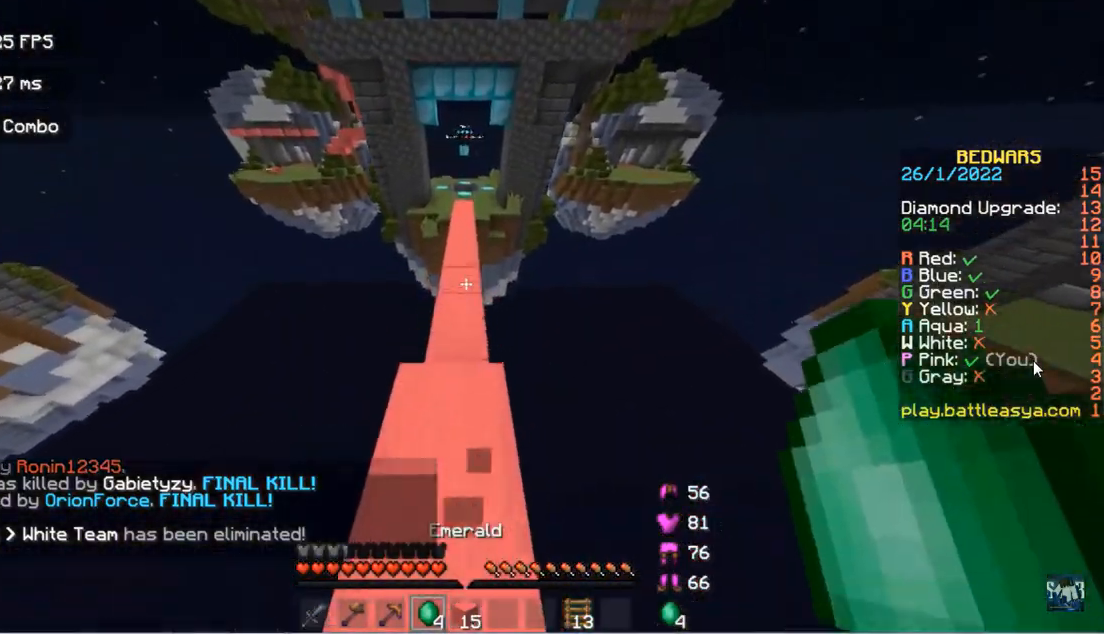
{"keys": ["space", "w"], "mouse": [], "events": [[33, "space", "down"]]}
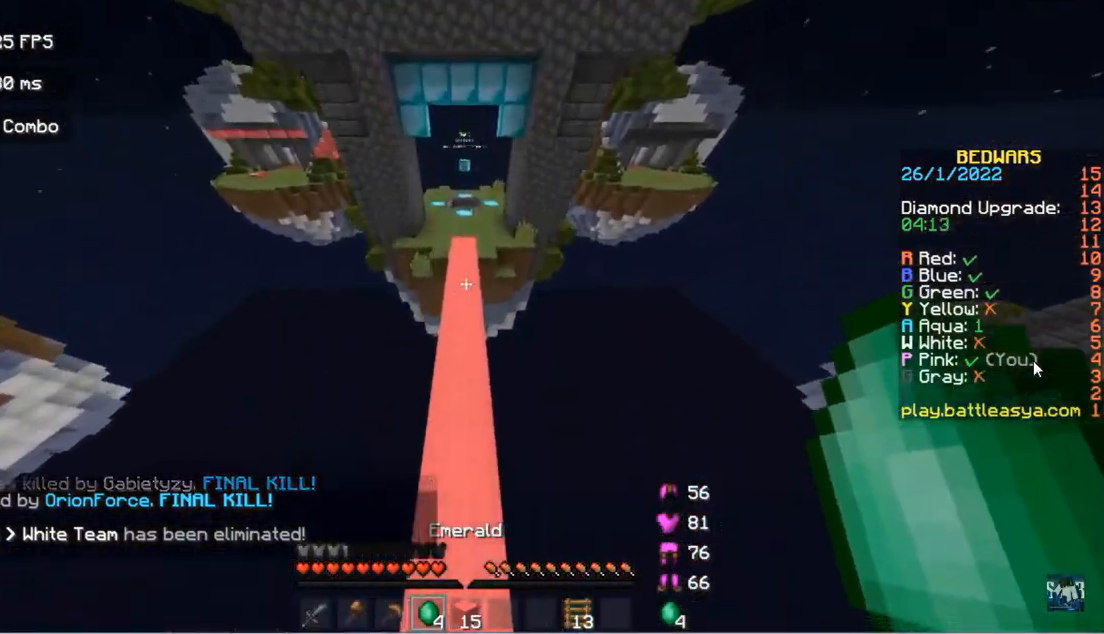
{"keys": ["space", "w"], "mouse": [], "events": []}
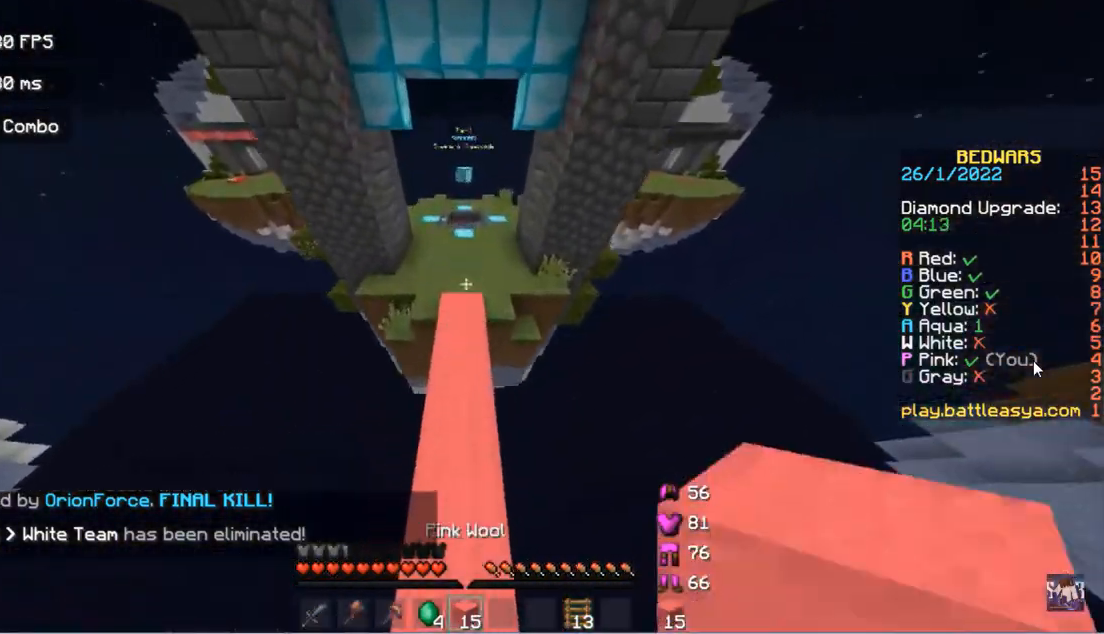
{"keys": ["space", "w"], "mouse": [], "events": []}
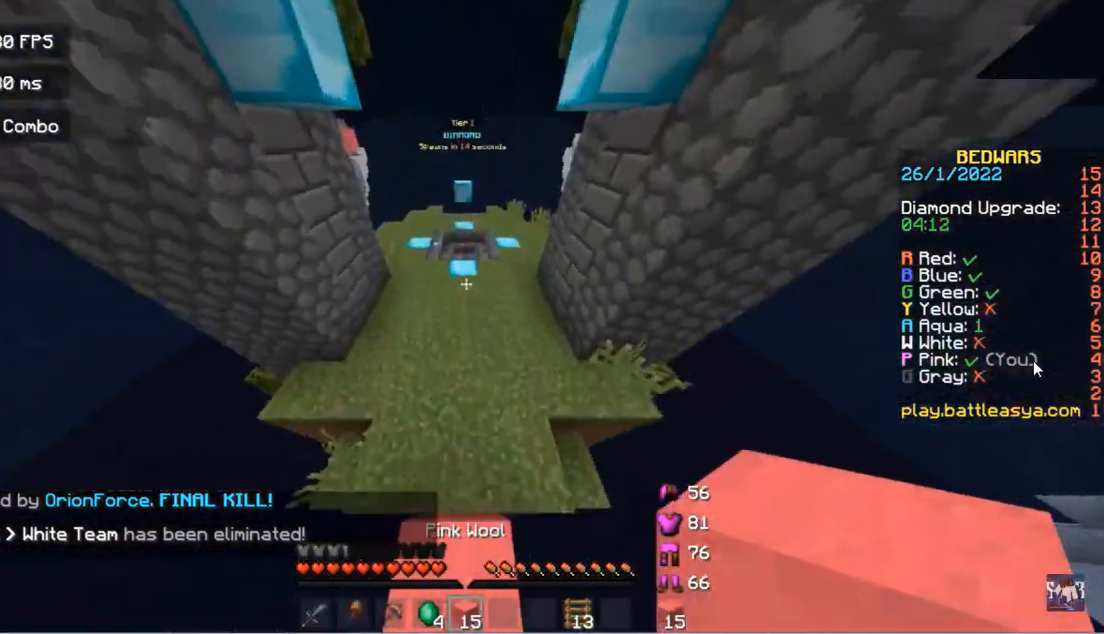
{"keys": ["w"], "mouse": [], "events": [[233, "space", "up"]]}
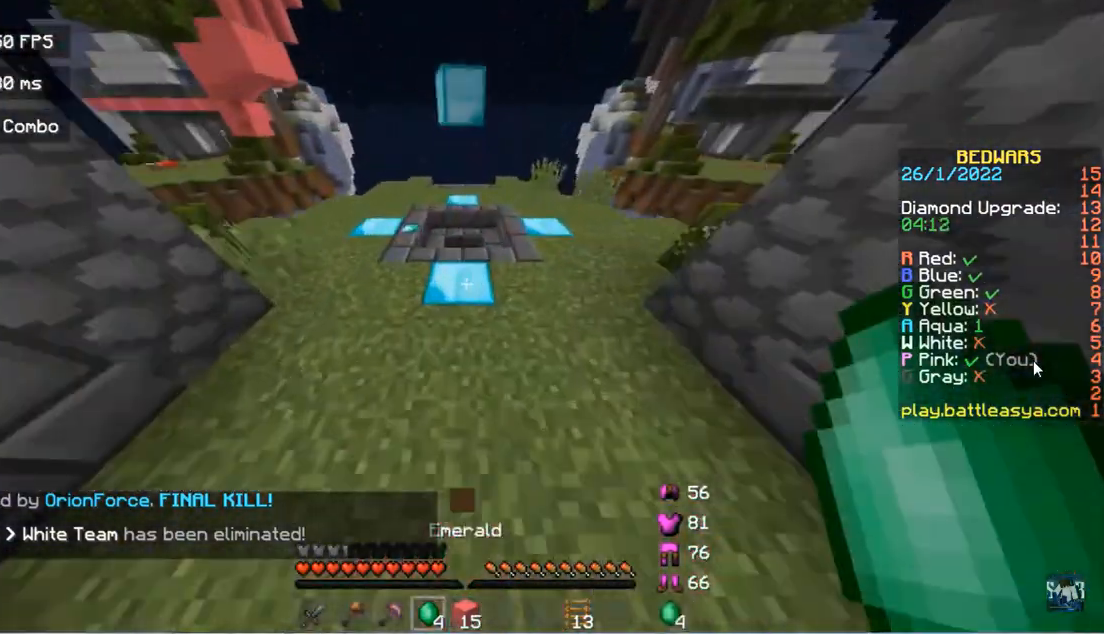
{"keys": ["w"], "mouse": [], "events": []}
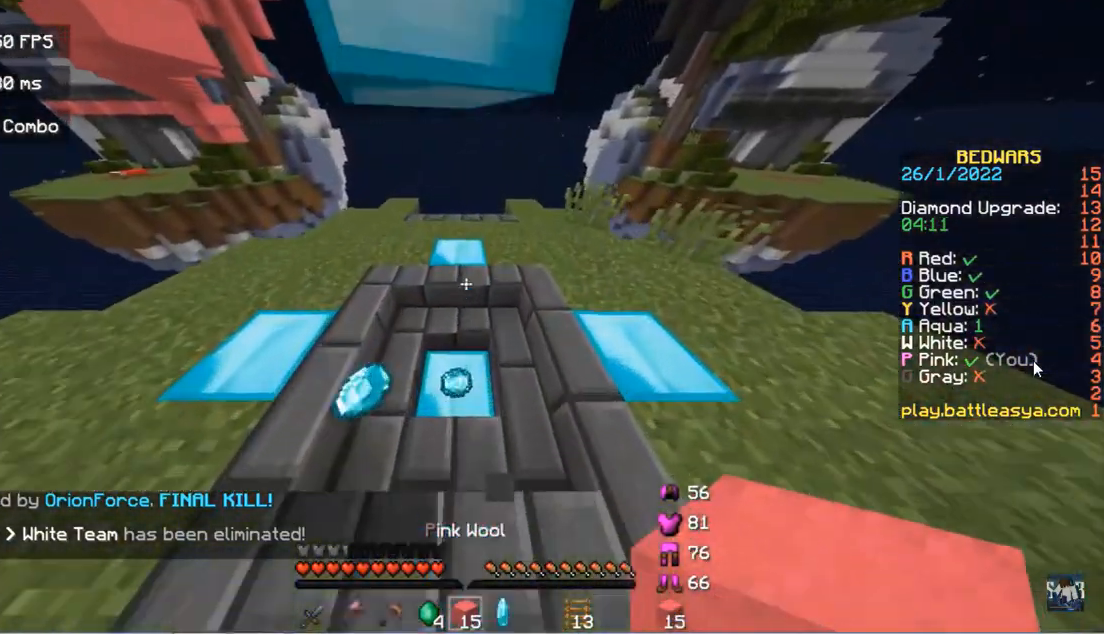
{"keys": ["w"], "mouse": [], "events": [[133, "w", "up"], [433, "w", "down"]]}
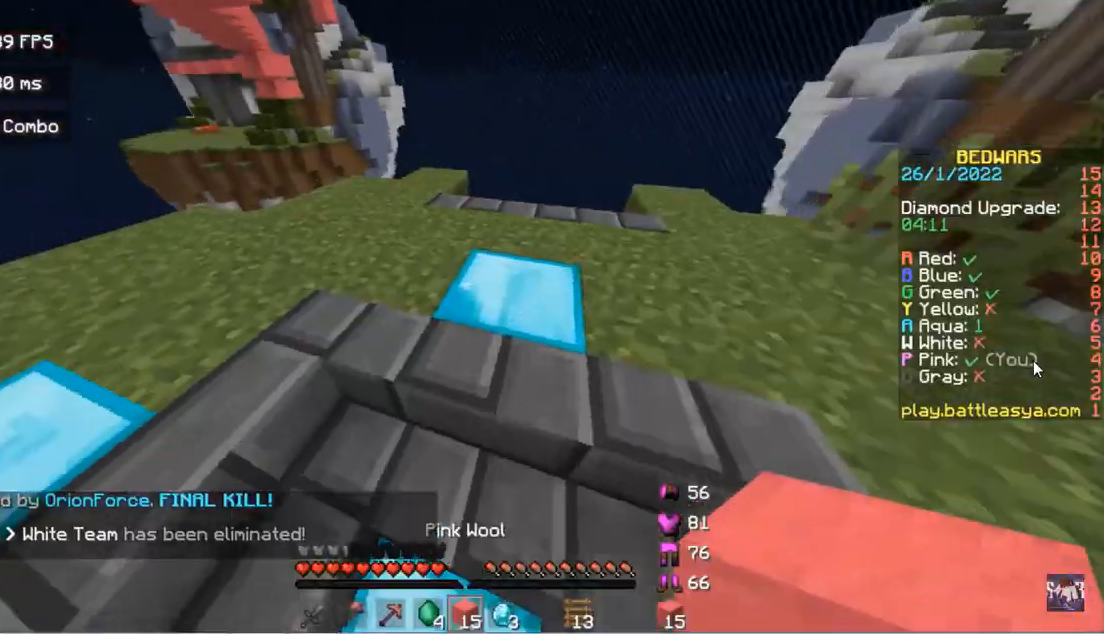
{"keys": [], "mouse": ["left"], "events": [[267, "mouse_left", "down"], [300, "w", "up"], [333, "d", "down"], [500, "d", "up"]]}
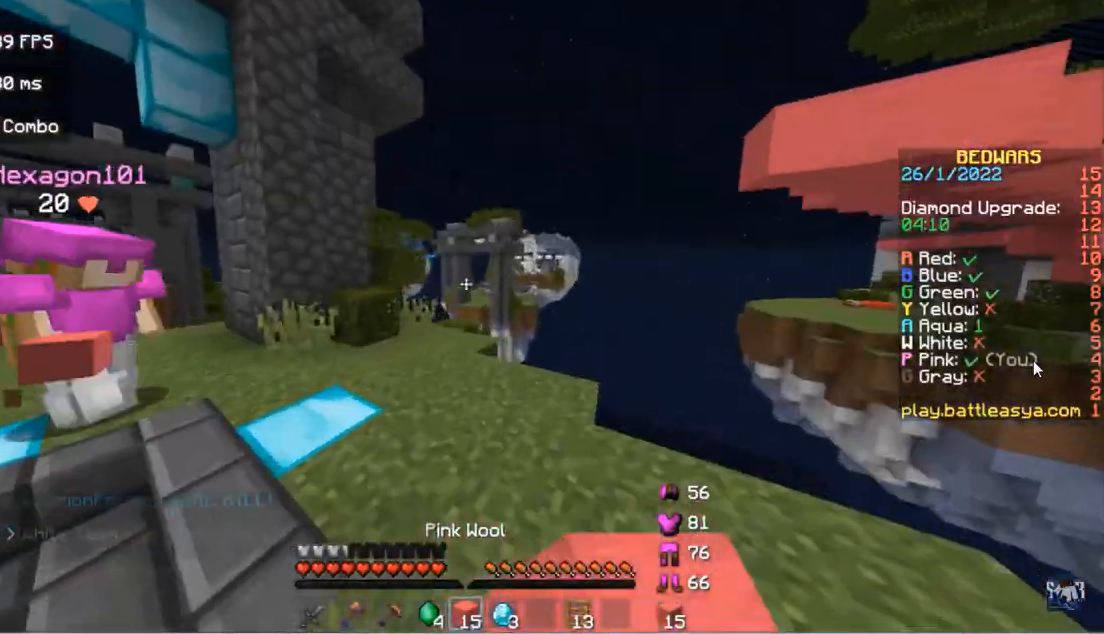
{"keys": ["w"], "mouse": ["left"], "events": [[100, "mouse_left", "up"], [167, "mouse_left", "down"], [300, "w", "down"], [333, "mouse_left", "up"], [400, "mouse_left", "down"]]}
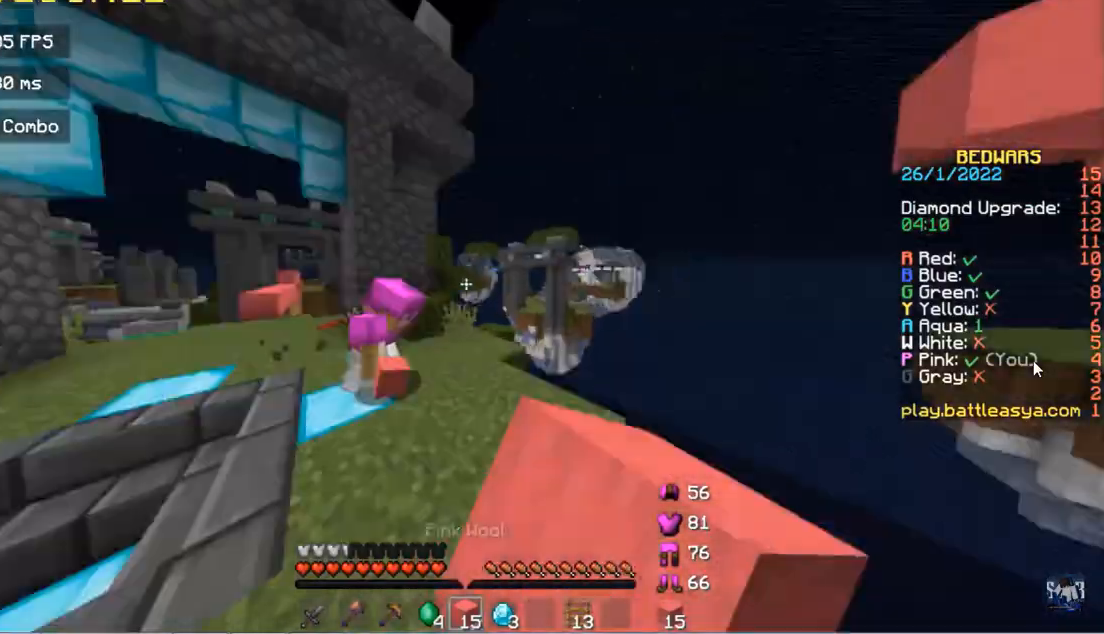
{"keys": ["a"], "mouse": [], "events": [[33, "mouse_left", "up"], [33, "w", "up"], [300, "a", "down"]]}
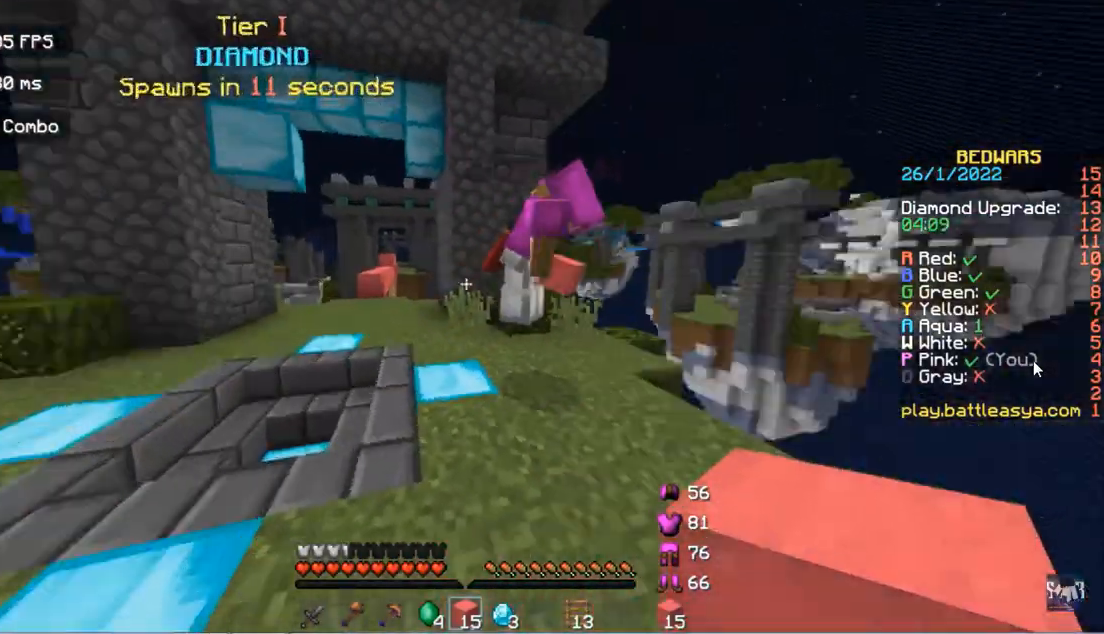
{"keys": ["a", "s"], "mouse": ["left"], "events": [[167, "s", "down"], [233, "mouse_left", "down"], [267, "space", "down"], [500, "space", "up"]]}
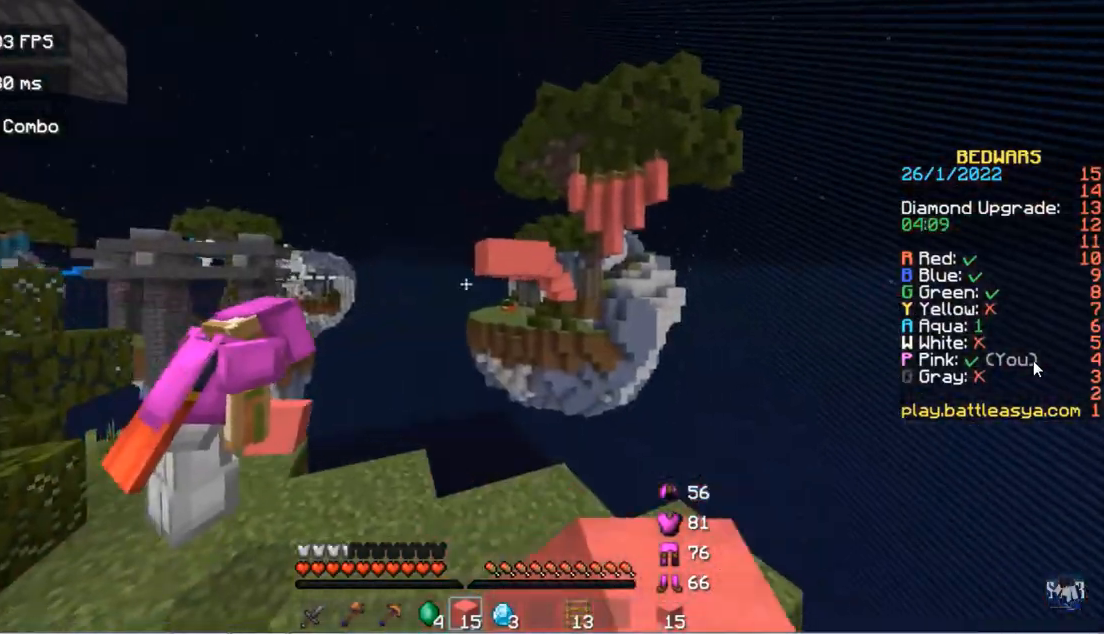
{"keys": ["d"], "mouse": [], "events": [[67, "mouse_left", "up"], [100, "a", "up"], [133, "mouse_left", "down"], [167, "d", "down"], [267, "mouse_left", "up"], [333, "s", "up"]]}